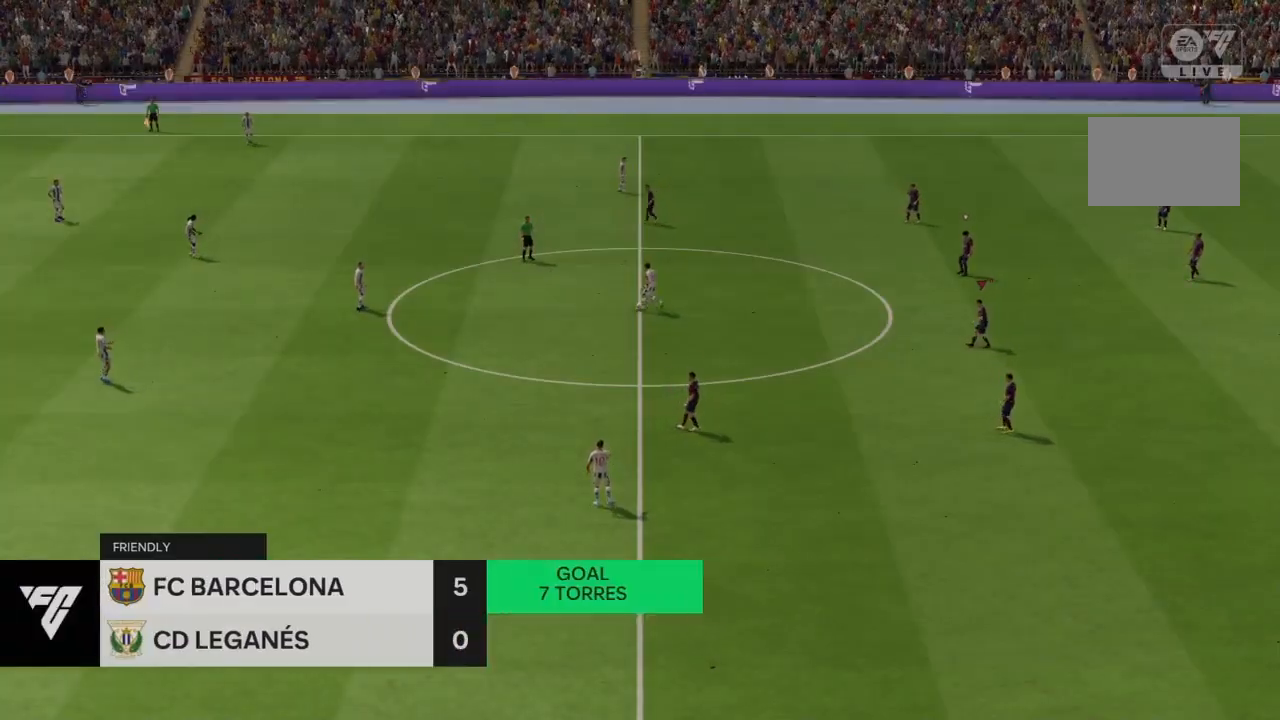
Gameplay with a controller (PlayStation layout); each line is a JSON object with the inputs held at the frame after it. "events" lists button and stick changes between this image and that frame as [ms after this image, input, new state], when the widget could be followed in between. Not read: CROSS L3 R3.
{"buttons": ["R2"], "left_stick": "up-left", "right_stick": "center", "events": [[66, "right_stick", "left"], [233, "right_stick", "center"], [400, "left_stick", "up-left"]]}
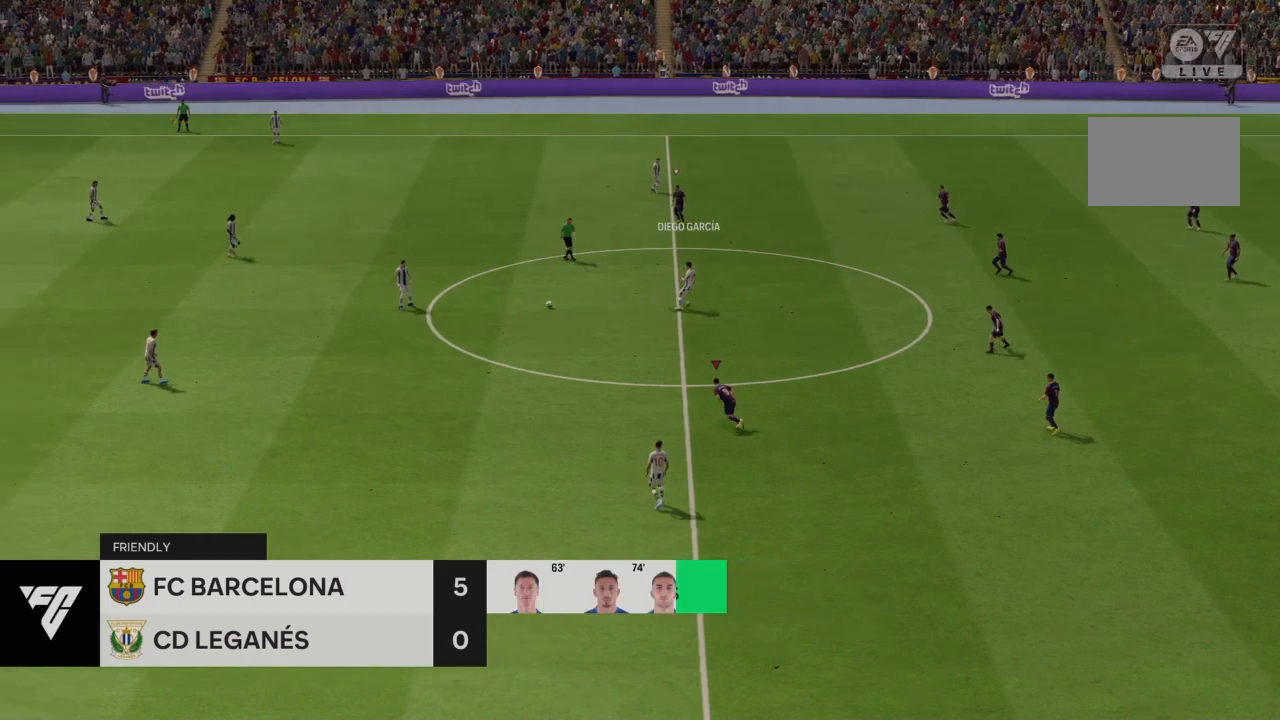
{"buttons": ["R2"], "left_stick": "up-left", "right_stick": "center", "events": []}
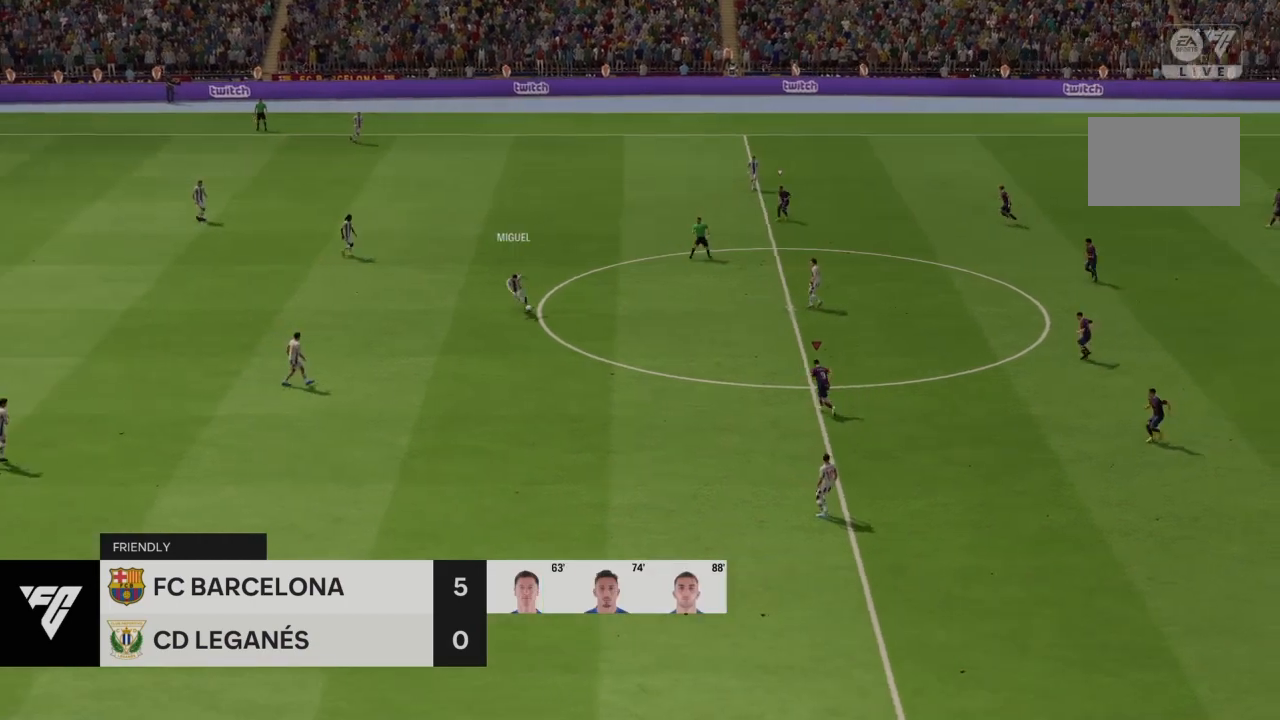
{"buttons": ["R2"], "left_stick": "up-left", "right_stick": "center", "events": []}
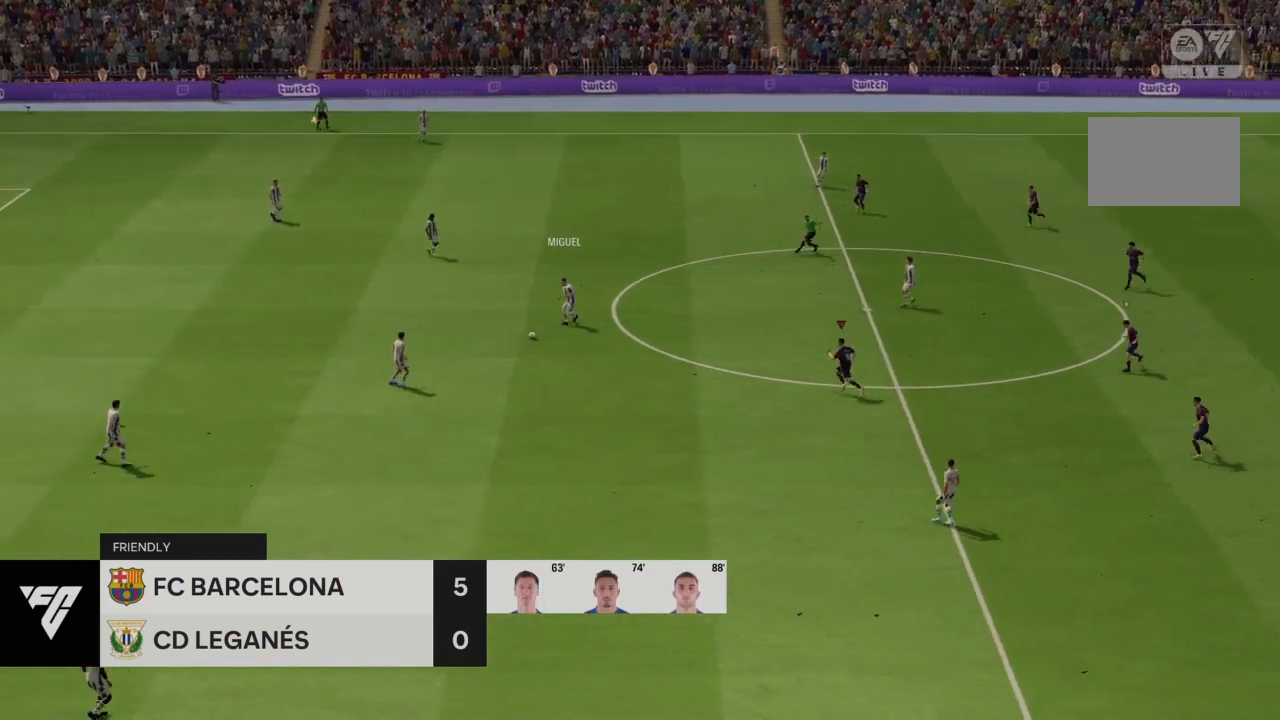
{"buttons": ["R2"], "left_stick": "left", "right_stick": "center", "events": [[367, "left_stick", "left"]]}
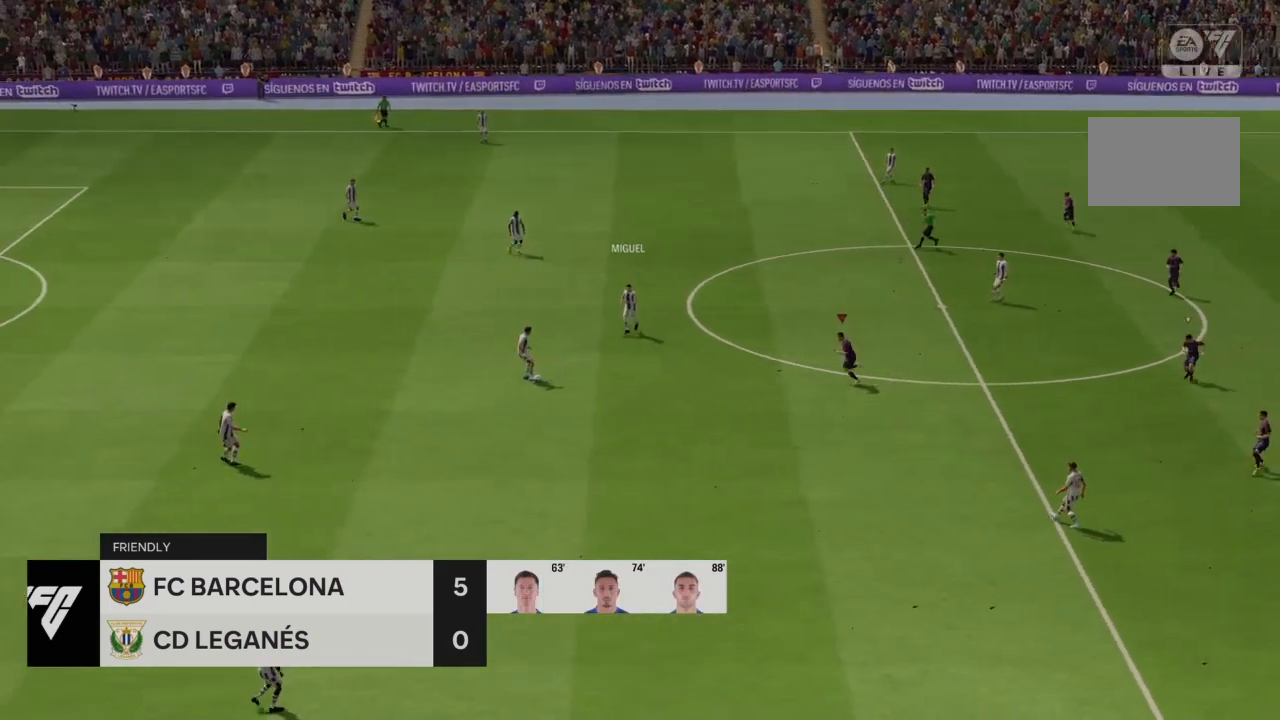
{"buttons": ["R2"], "left_stick": "center", "right_stick": "center", "events": [[267, "left_stick", "center"]]}